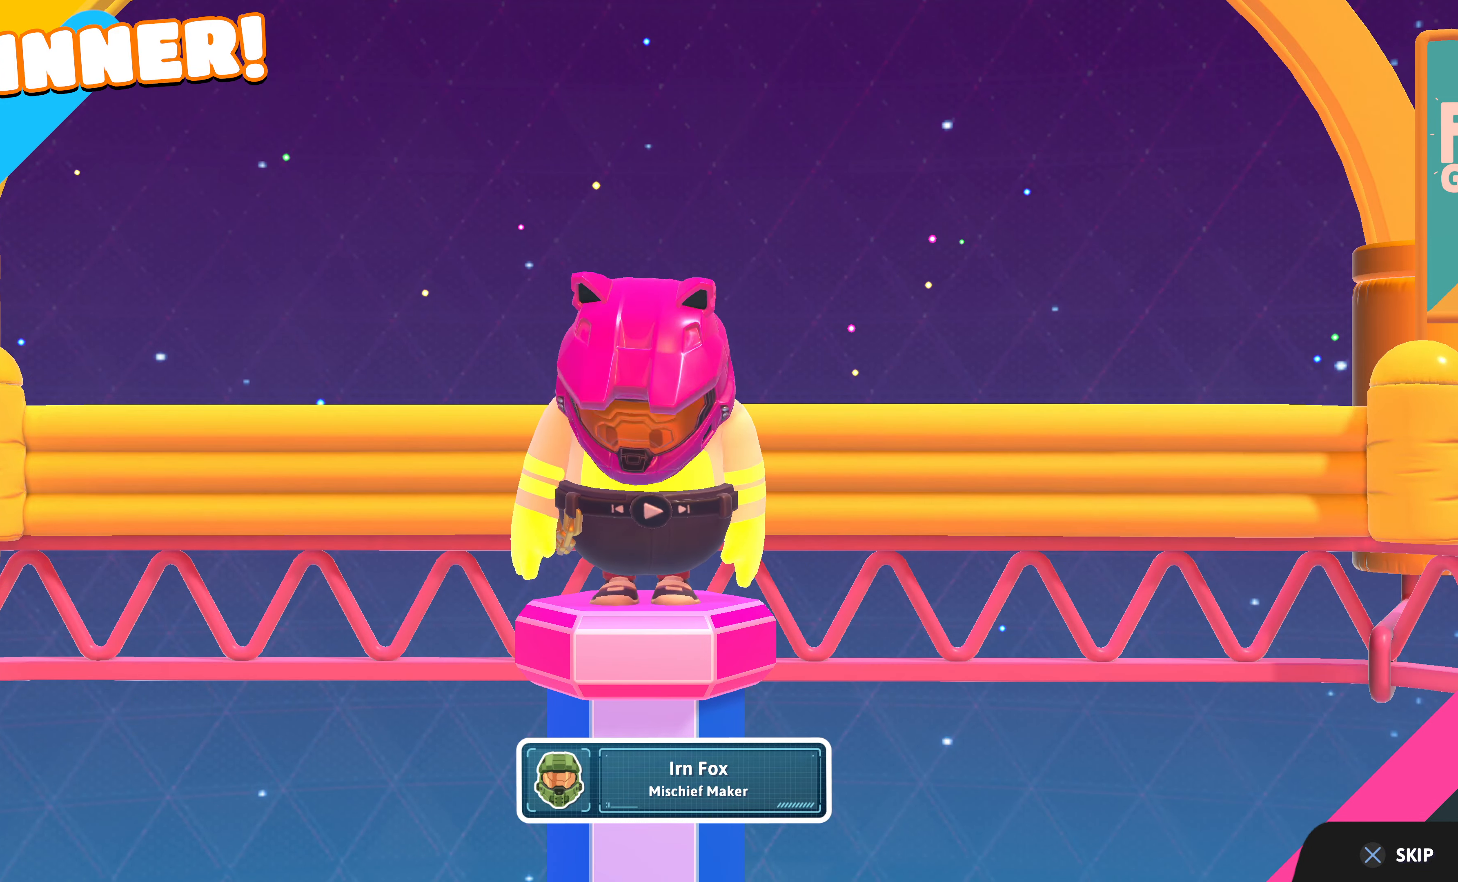
Gameplay with a controller (PlayStation layout); each line is a JSON object with the inputs held at the frame after it. "events" lists button and stick changes between this image and that frame as [ms after this image, input, new state], when the widget could be followed in between.
{"buttons": [], "left_stick": "center", "right_stick": "center", "events": [[100, "CROSS", "down"], [267, "CROSS", "up"]]}
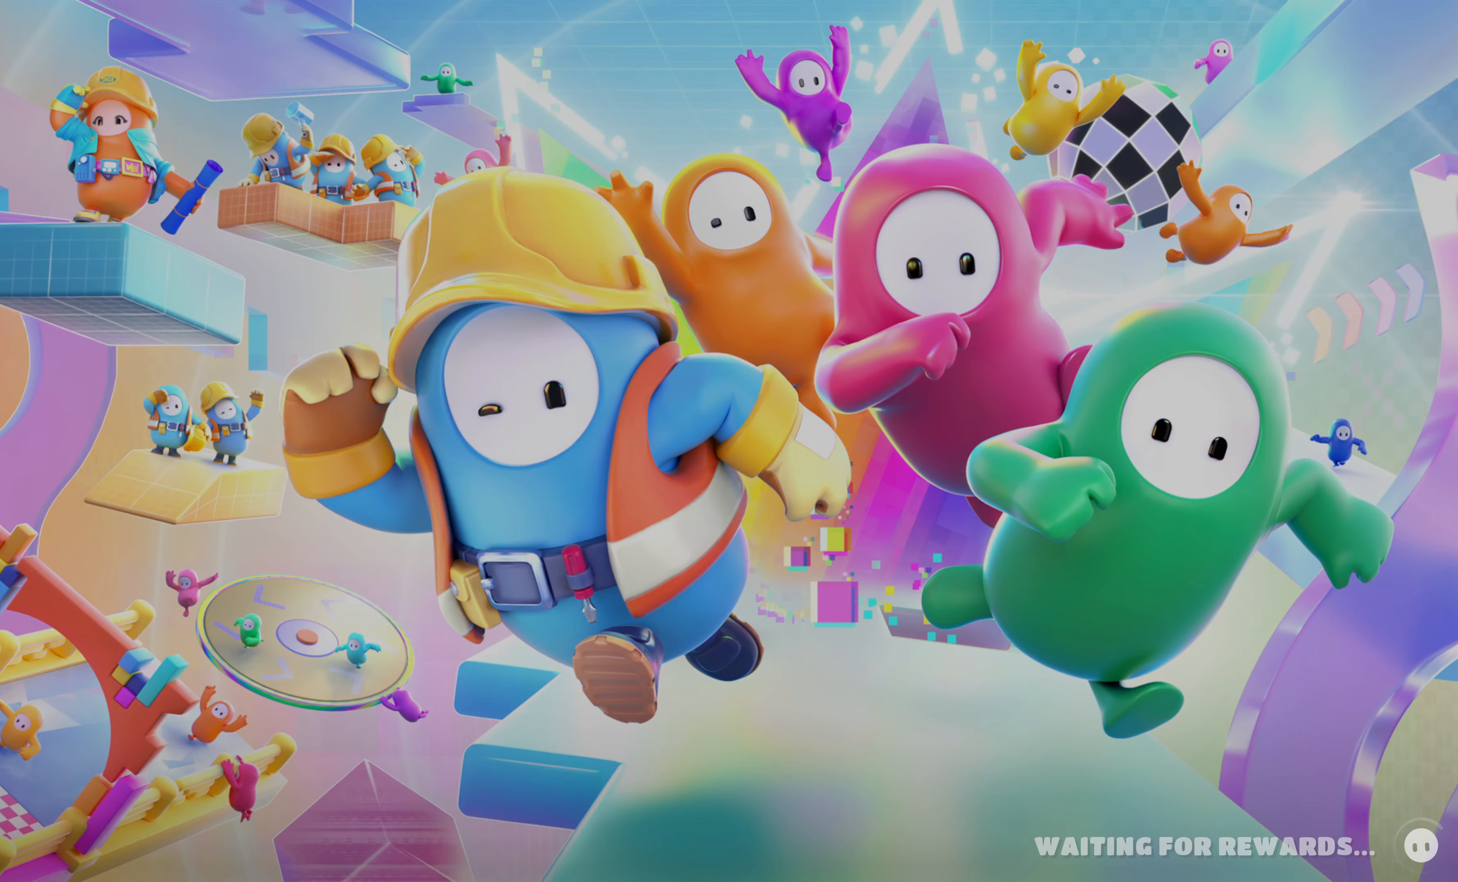
{"buttons": [], "left_stick": "center", "right_stick": "center", "events": []}
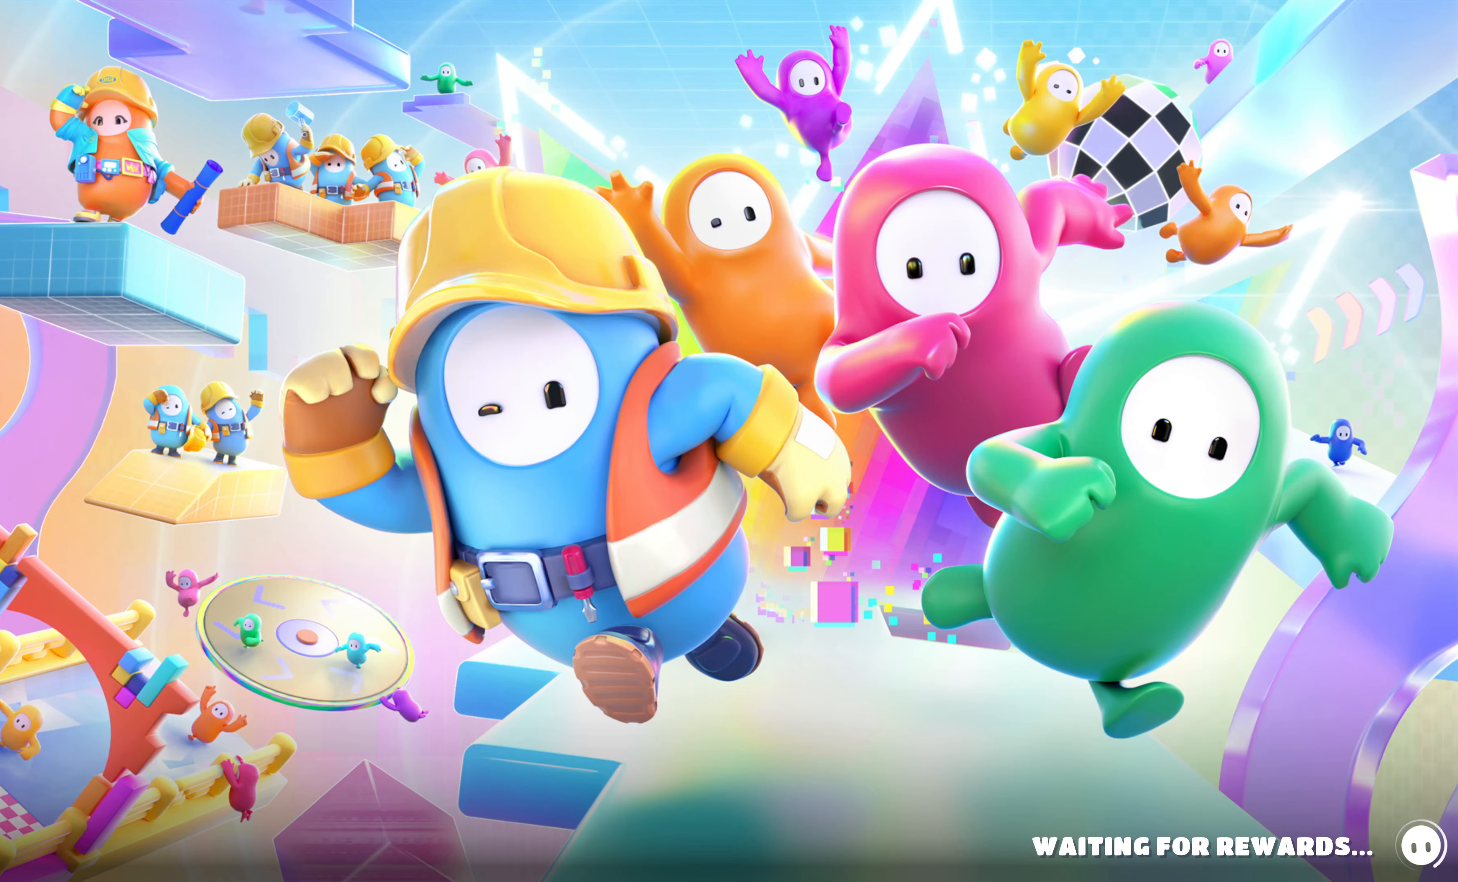
{"buttons": [], "left_stick": "center", "right_stick": "center", "events": []}
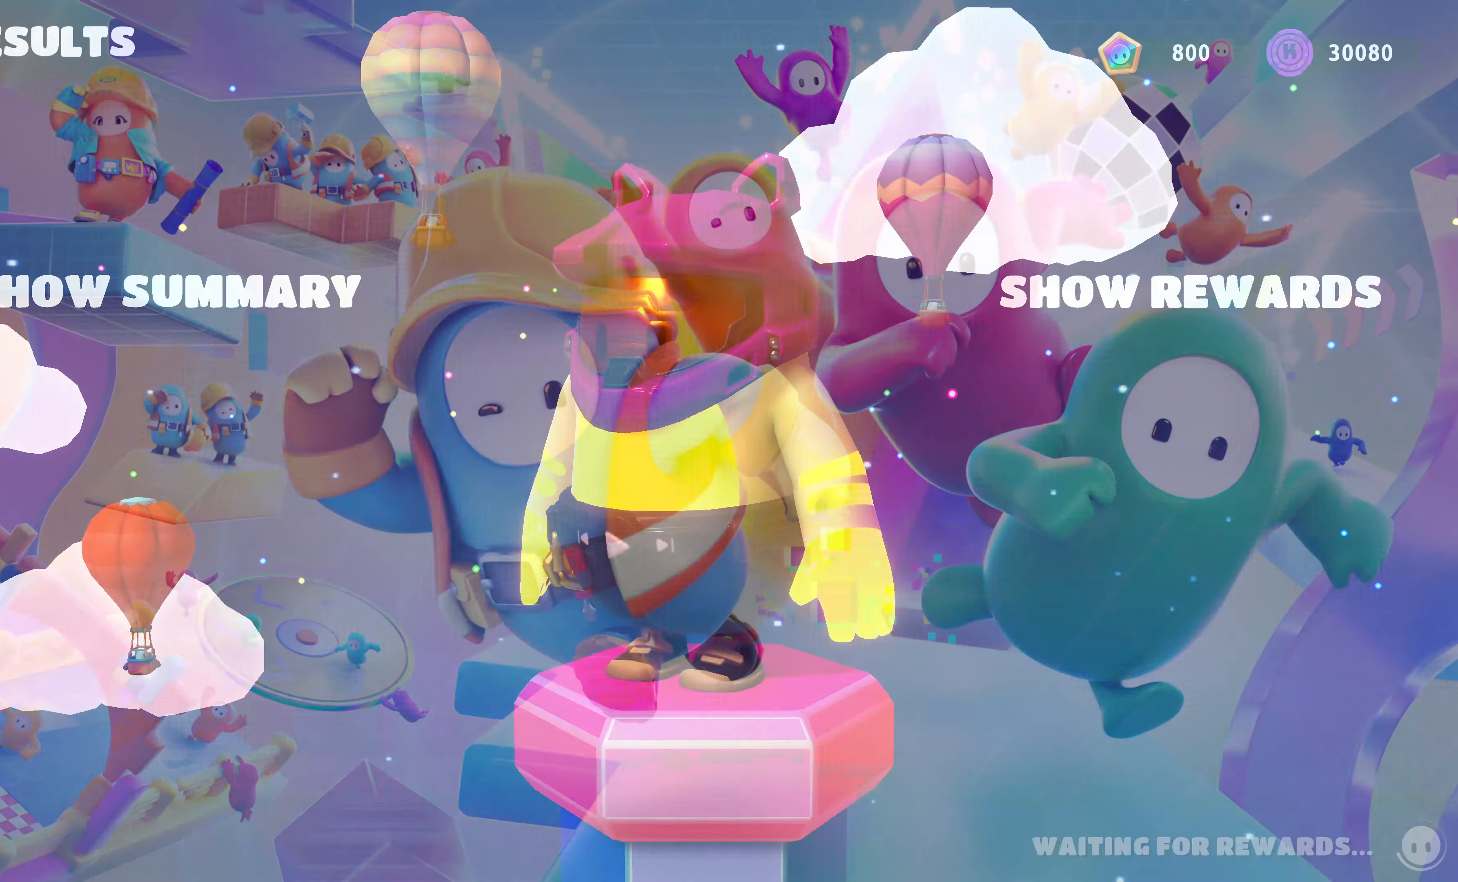
{"buttons": [], "left_stick": "center", "right_stick": "center", "events": []}
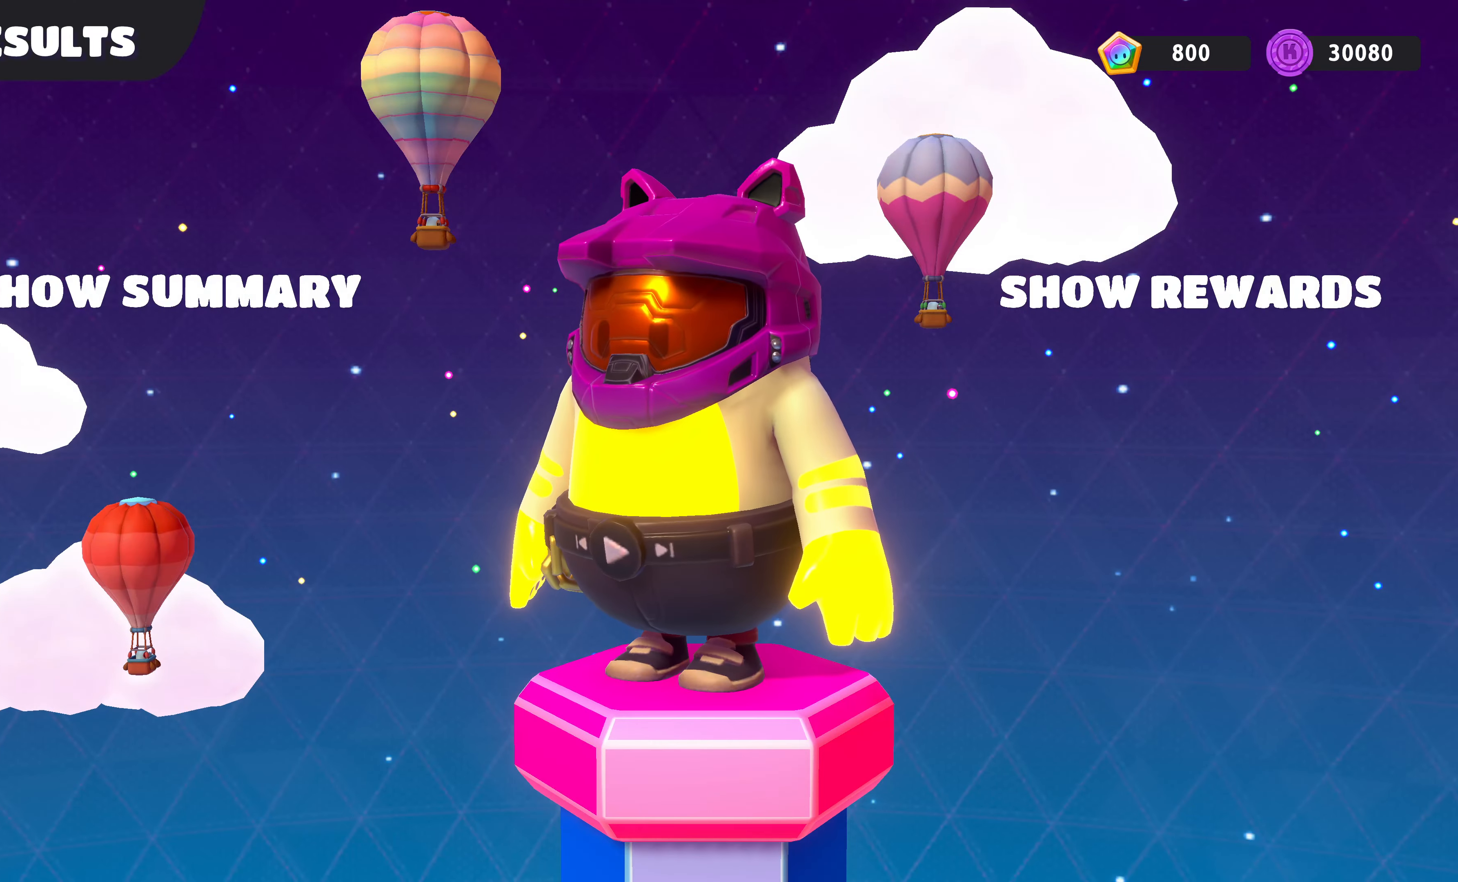
{"buttons": [], "left_stick": "center", "right_stick": "center", "events": []}
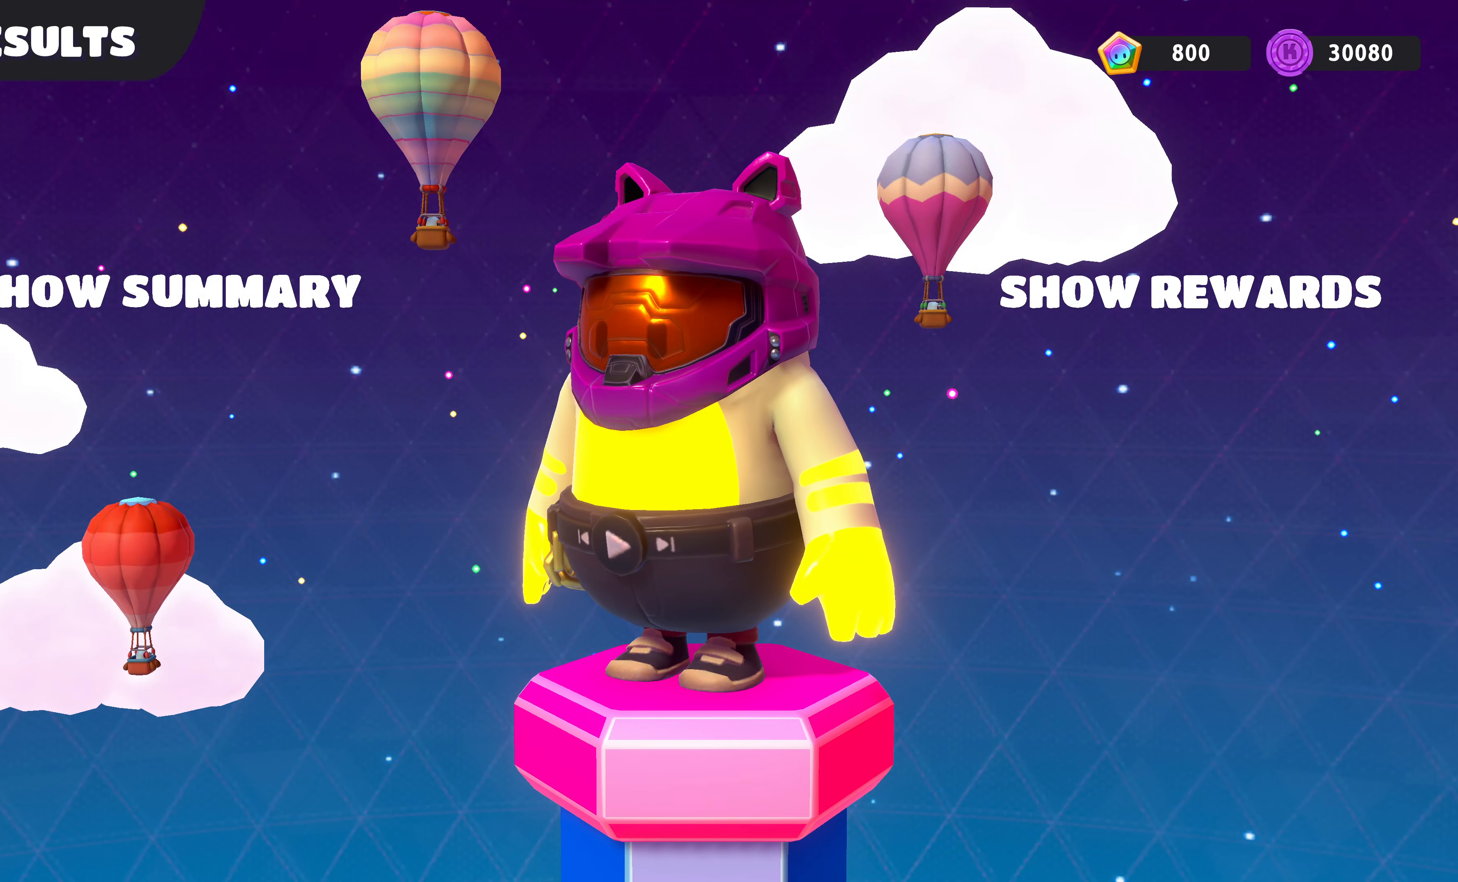
{"buttons": [], "left_stick": "center", "right_stick": "center", "events": []}
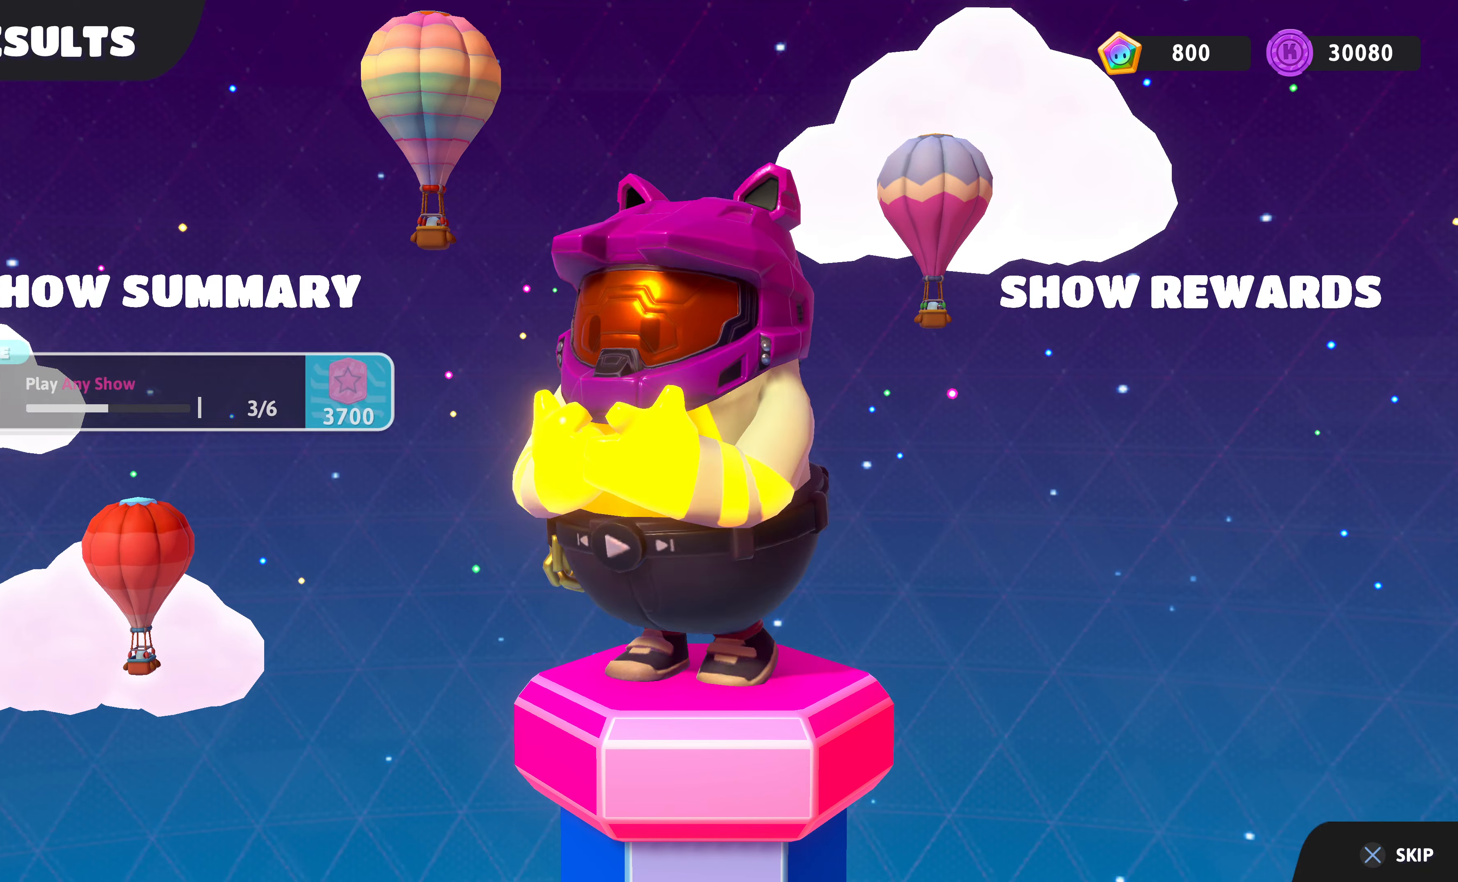
{"buttons": [], "left_stick": "center", "right_stick": "center", "events": []}
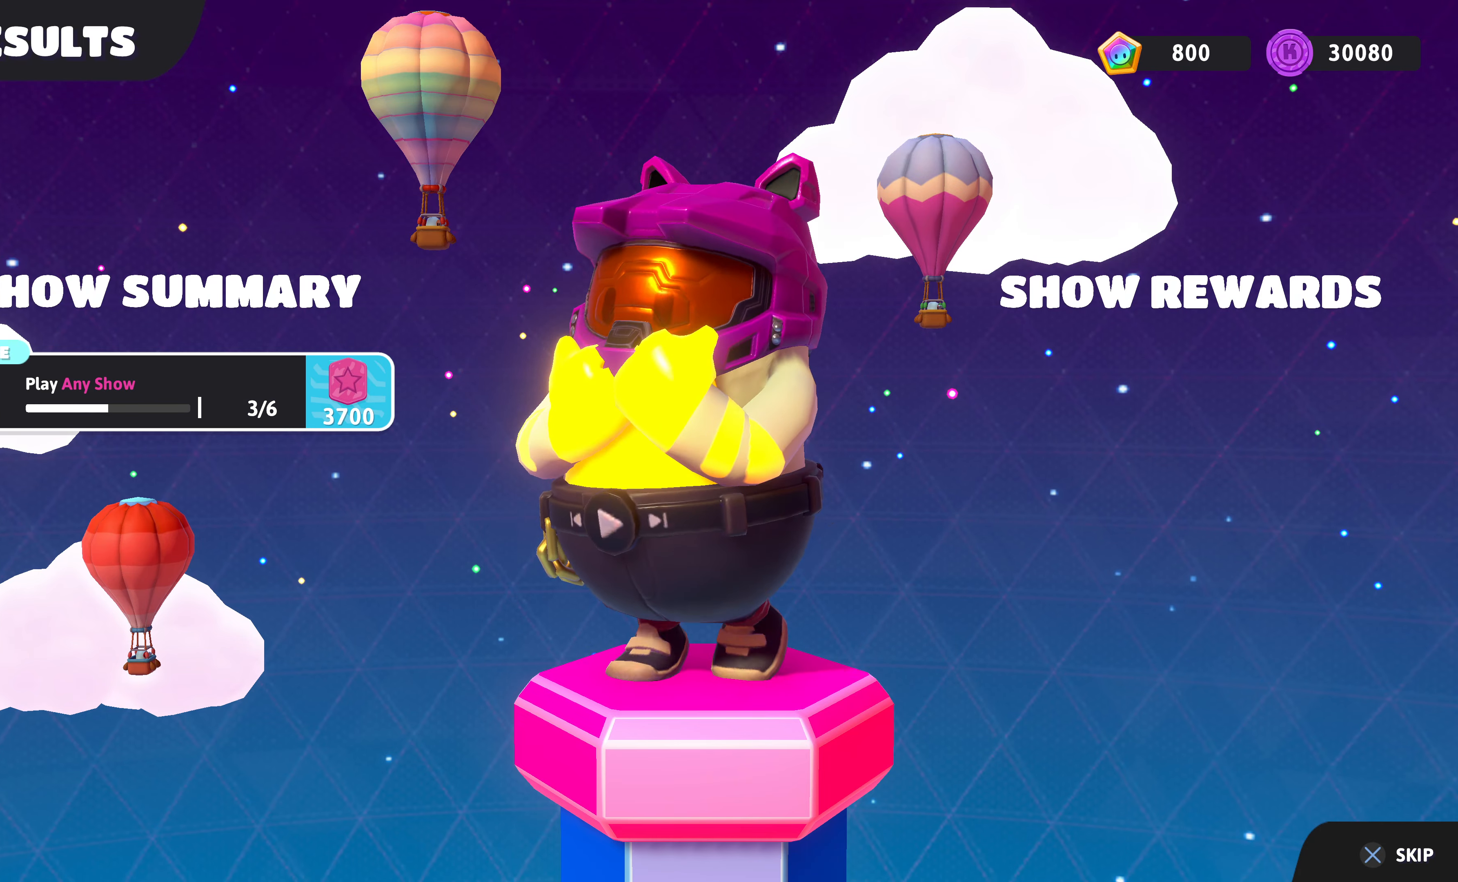
{"buttons": [], "left_stick": "center", "right_stick": "center", "events": []}
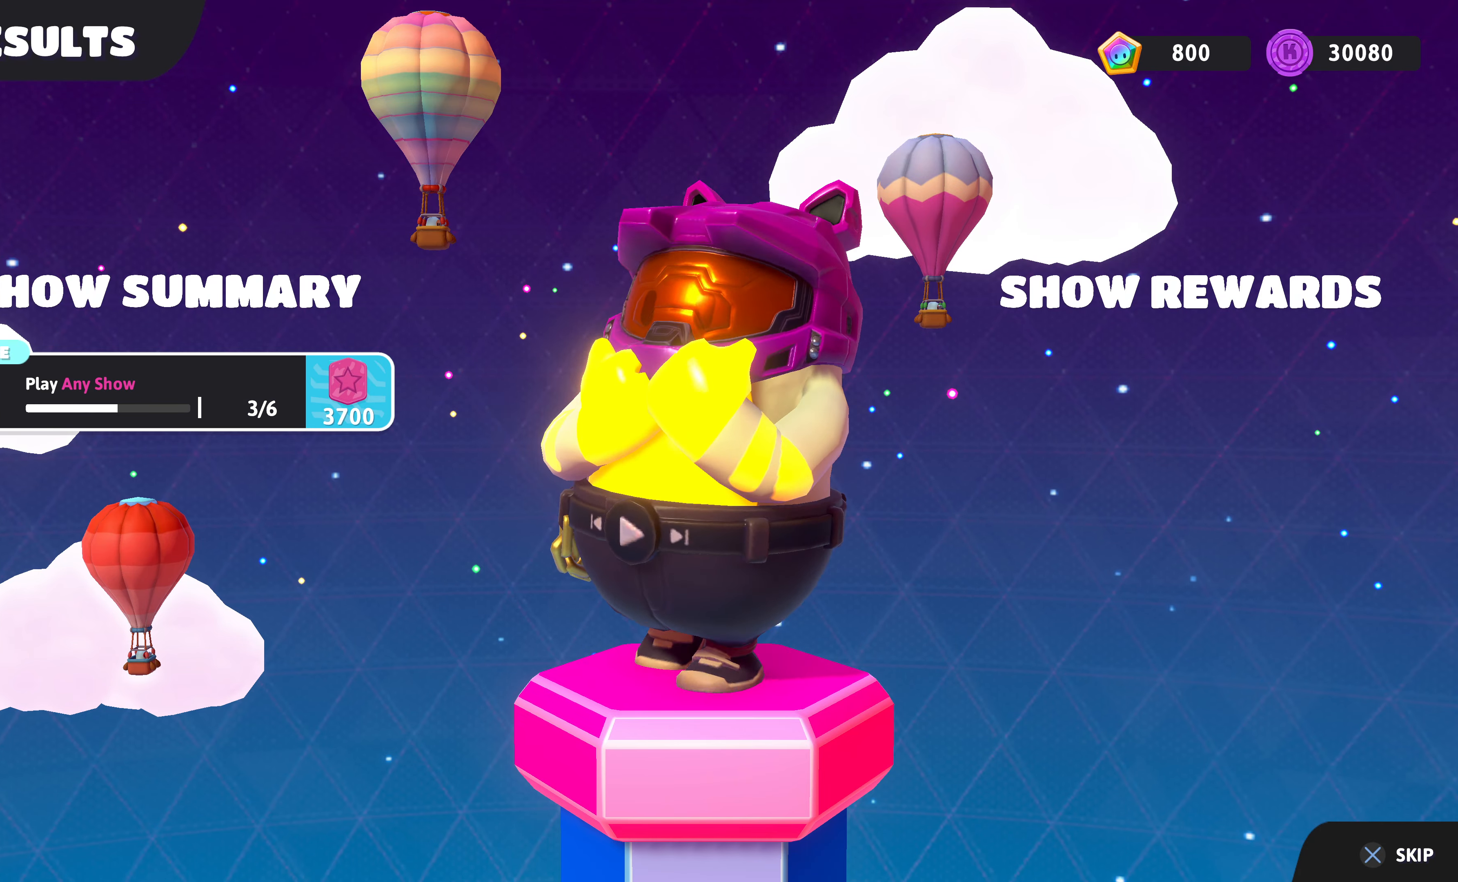
{"buttons": [], "left_stick": "center", "right_stick": "center", "events": [[266, "CROSS", "down"], [466, "CROSS", "up"]]}
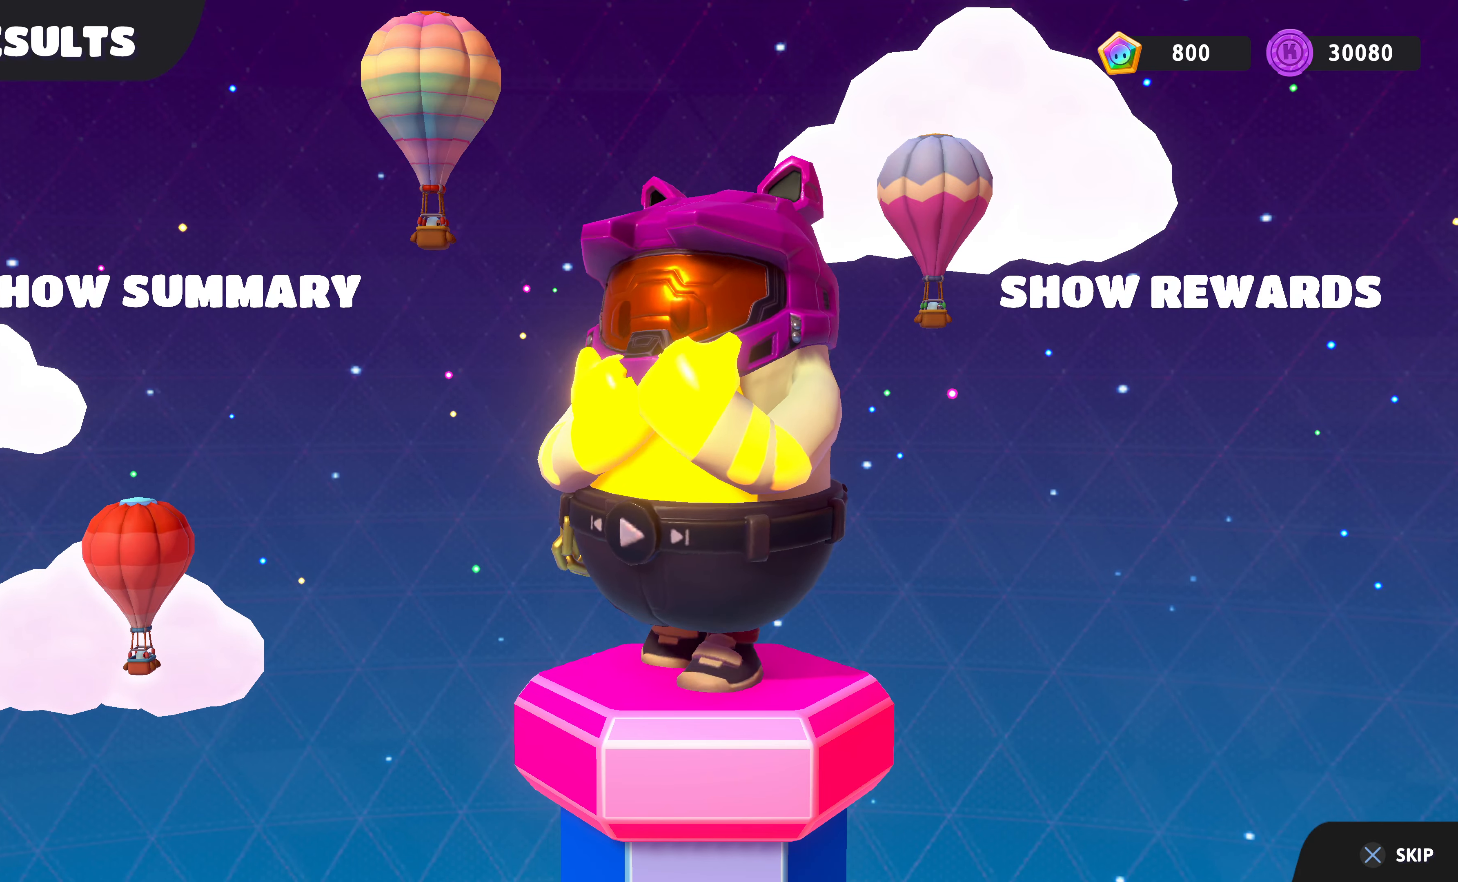
{"buttons": [], "left_stick": "center", "right_stick": "center", "events": []}
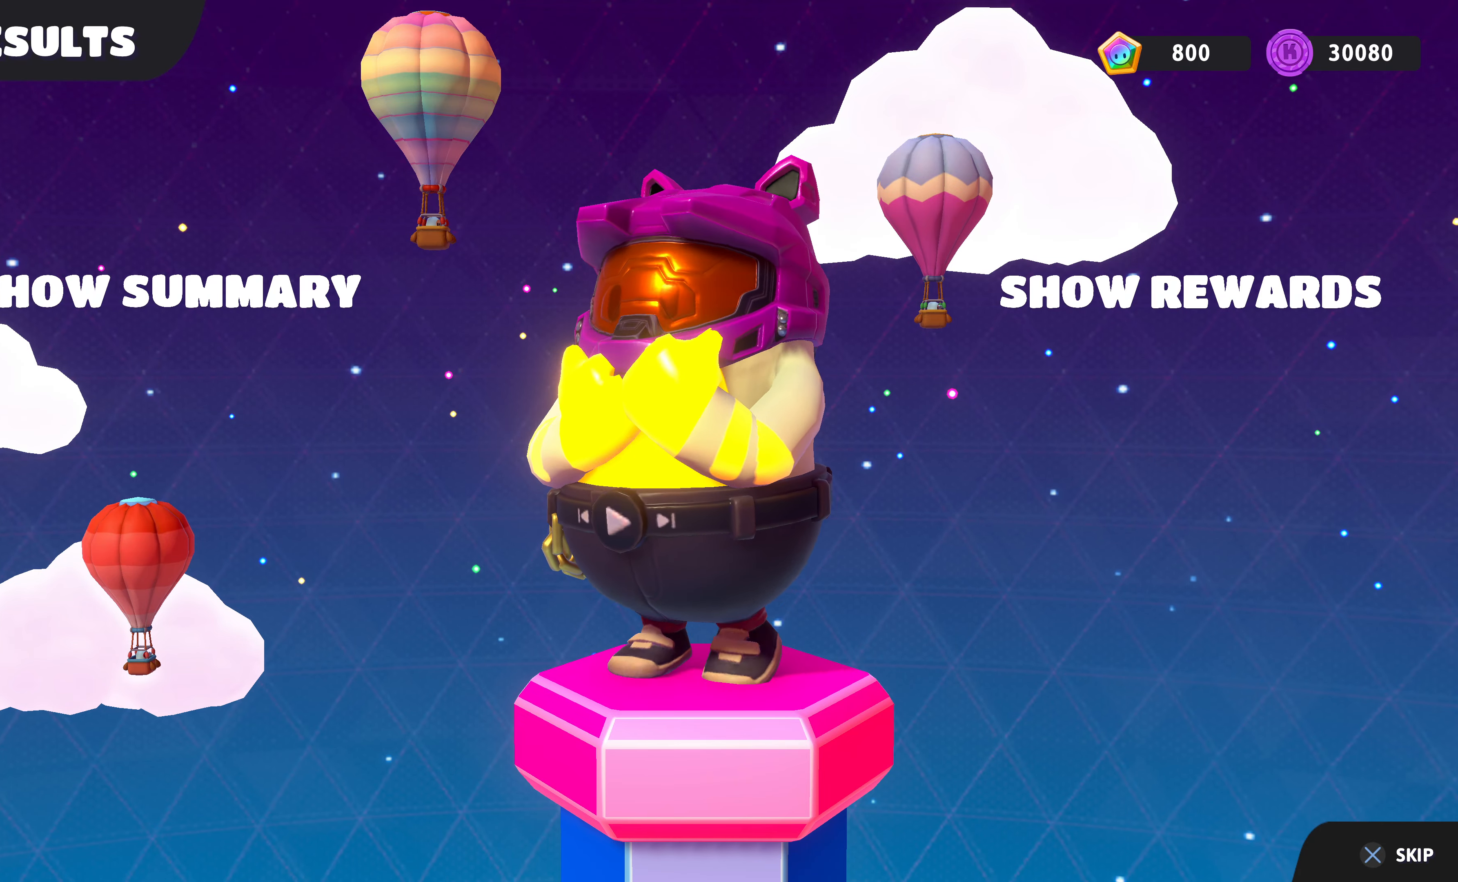
{"buttons": [], "left_stick": "center", "right_stick": "center", "events": [[166, "CROSS", "down"], [333, "CROSS", "up"]]}
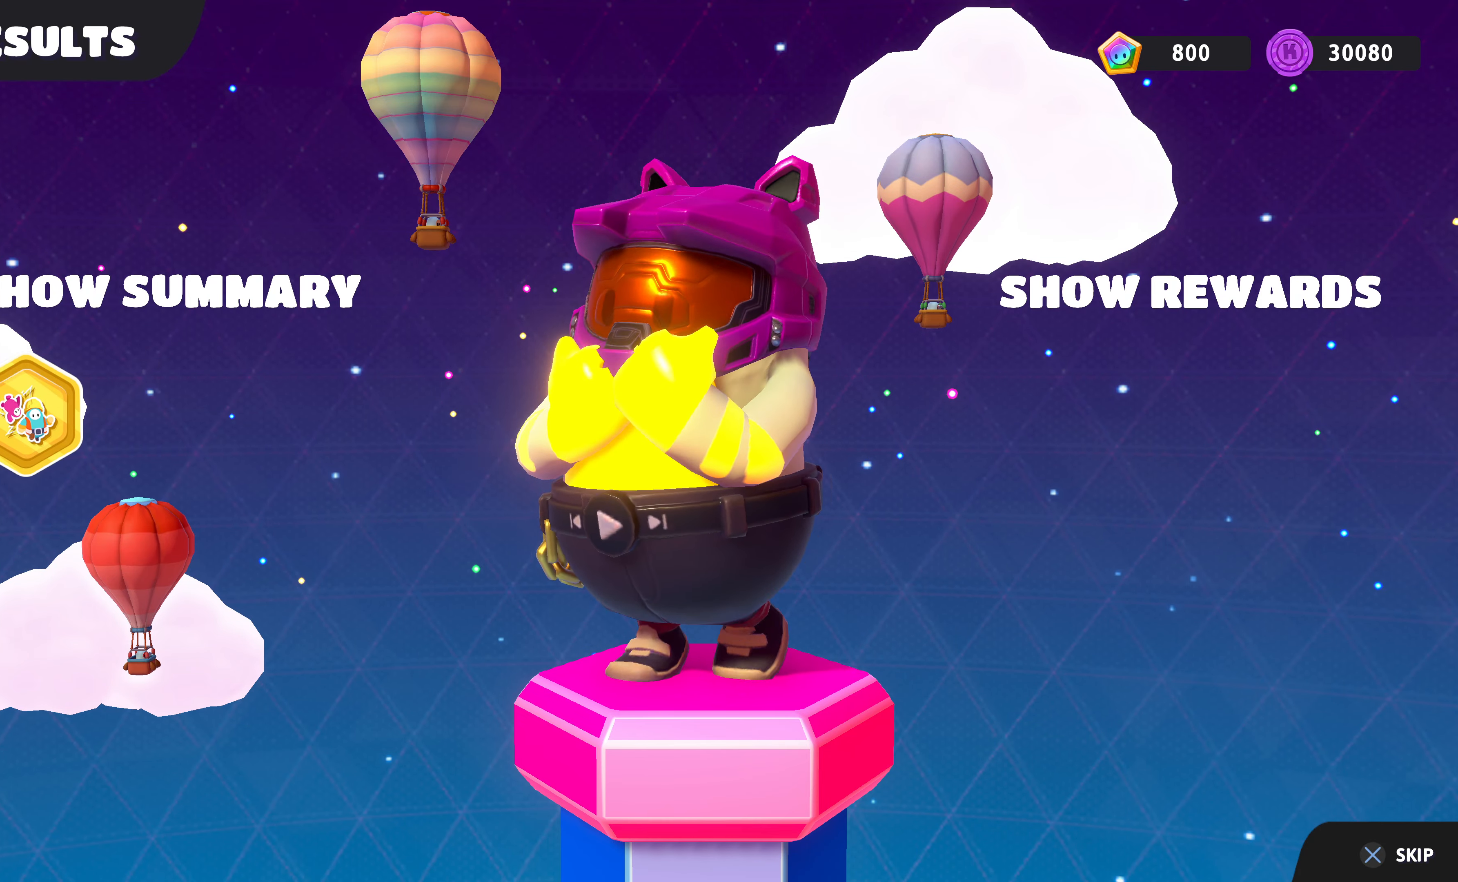
{"buttons": [], "left_stick": "center", "right_stick": "center", "events": [[266, "CROSS", "down"], [433, "CROSS", "up"]]}
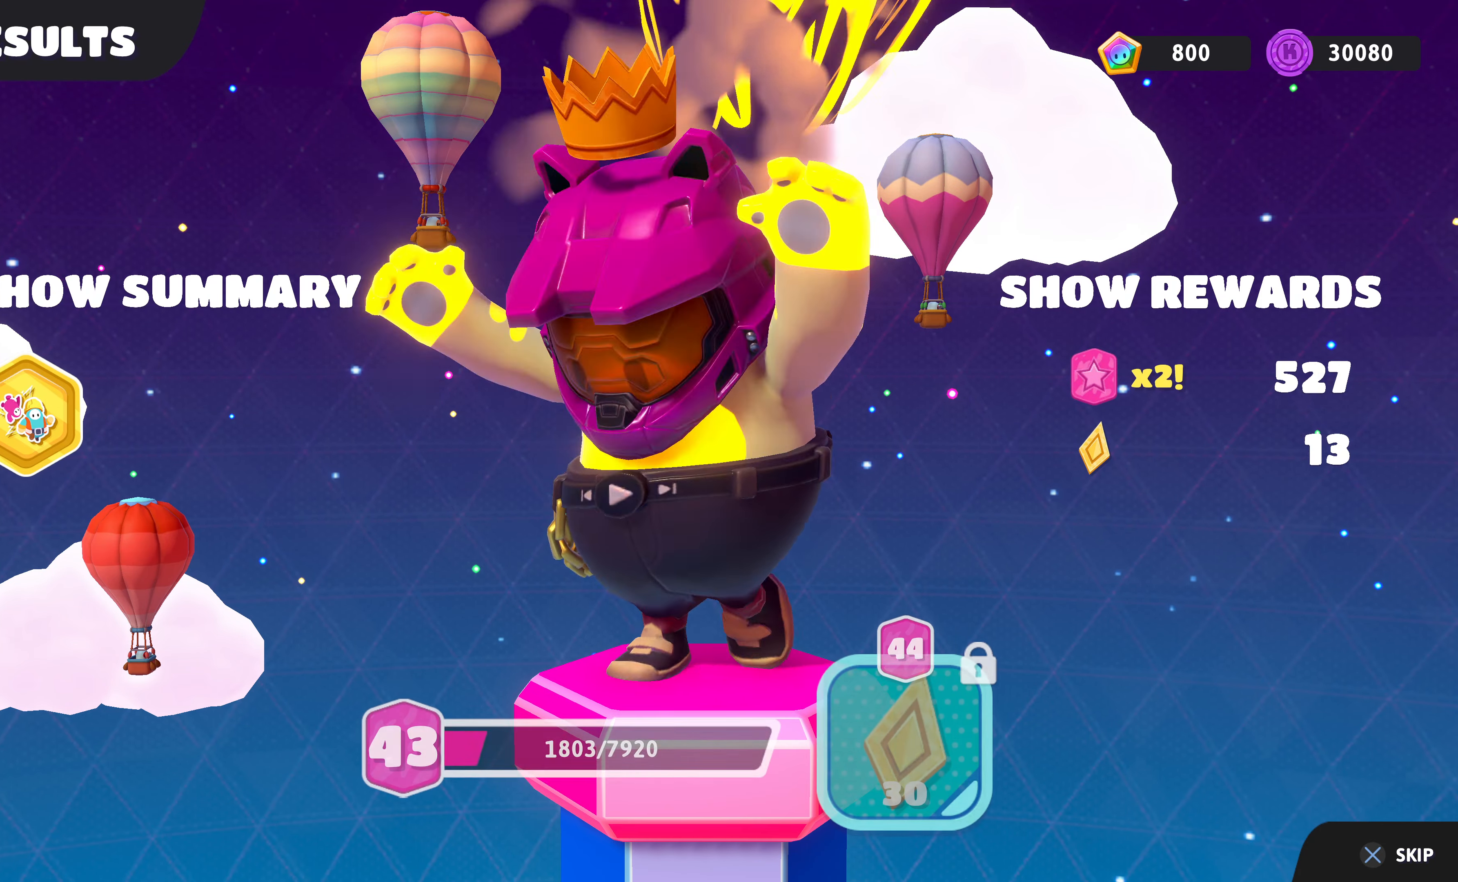
{"buttons": [], "left_stick": "center", "right_stick": "center", "events": [[133, "CROSS", "down"], [266, "CROSS", "up"]]}
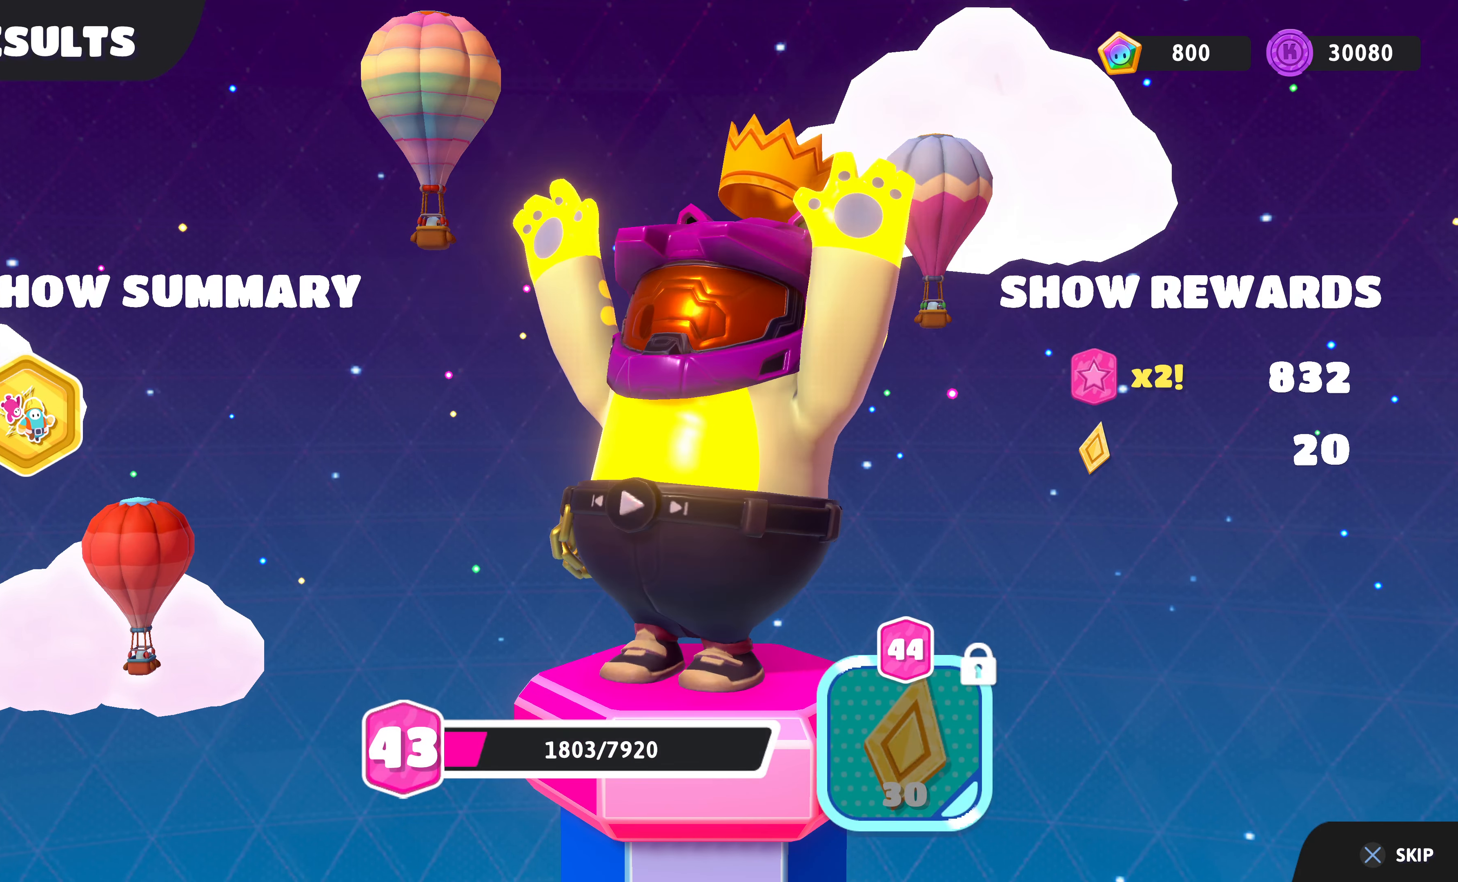
{"buttons": [], "left_stick": "center", "right_stick": "center", "events": [[133, "CROSS", "down"], [233, "CROSS", "up"], [333, "CROSS", "down"], [433, "CROSS", "up"]]}
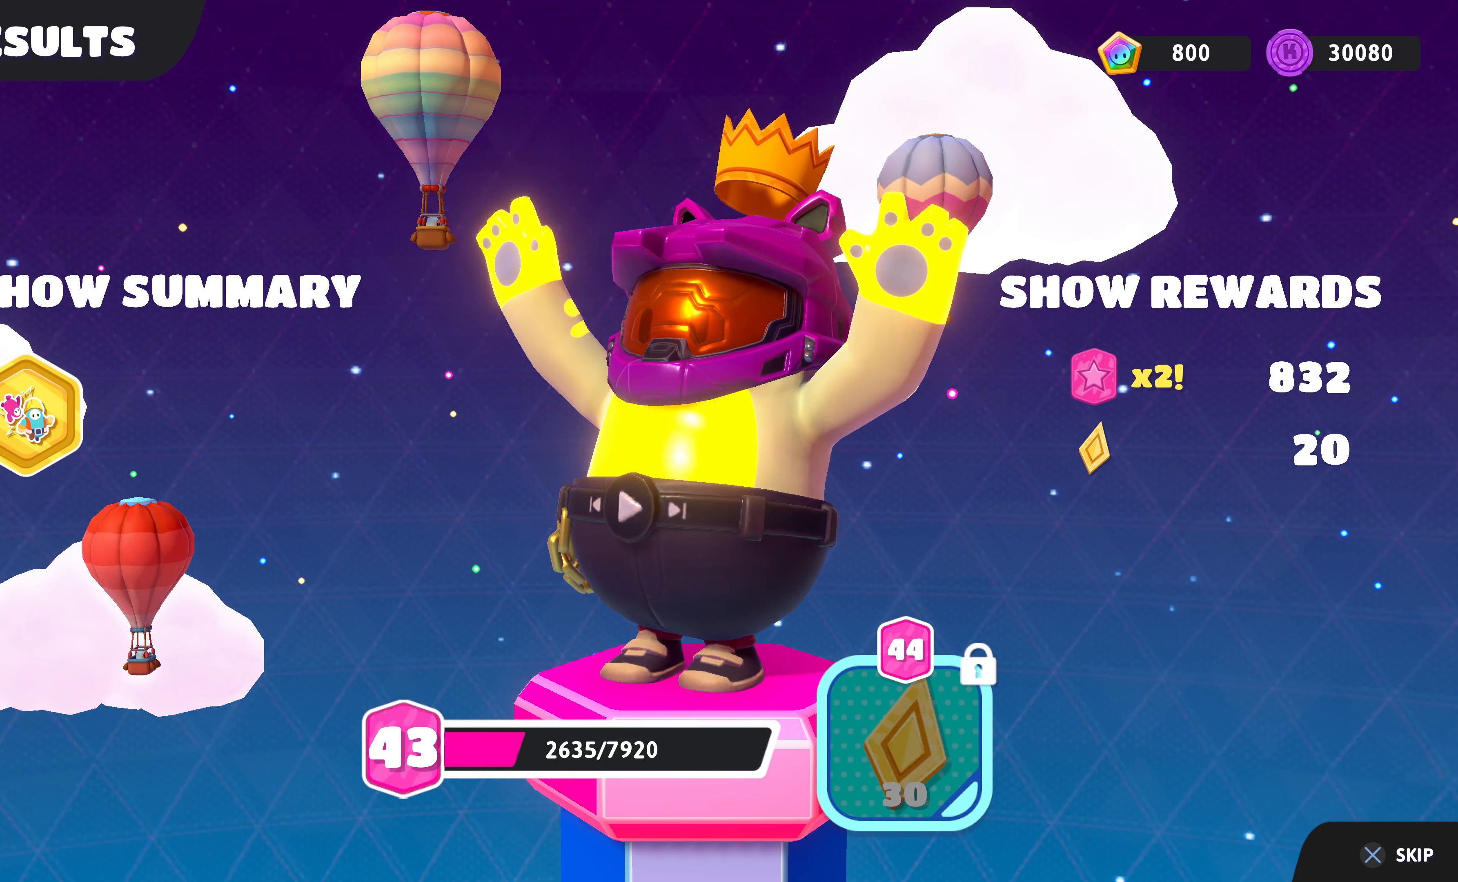
{"buttons": ["CROSS"], "left_stick": "center", "right_stick": "center", "events": [[33, "CROSS", "down"], [166, "CROSS", "up"], [266, "CROSS", "down"], [366, "CROSS", "up"], [466, "CROSS", "down"]]}
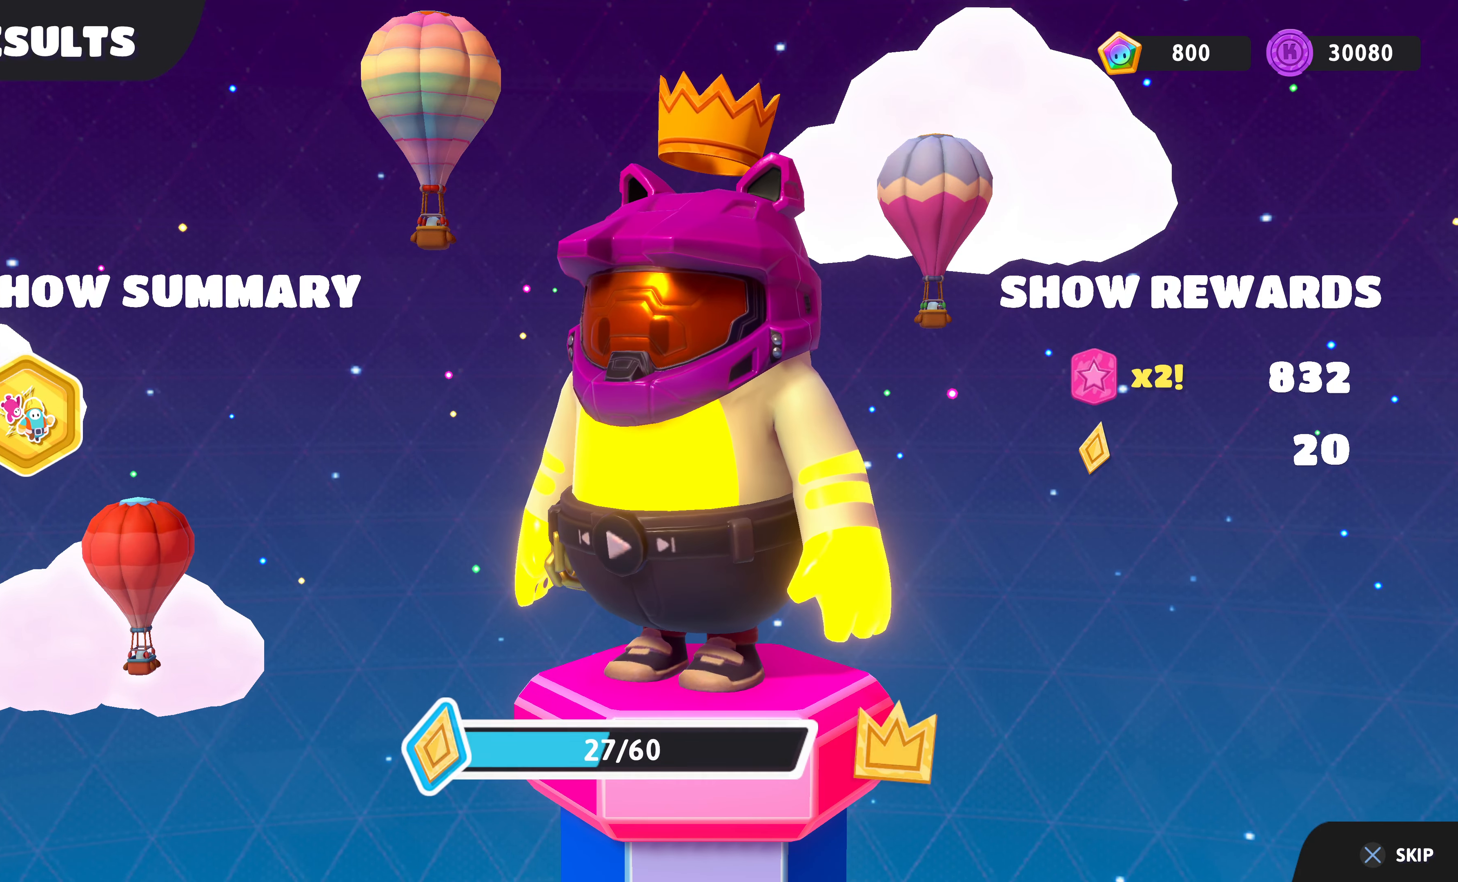
{"buttons": [], "left_stick": "center", "right_stick": "center", "events": [[66, "CROSS", "up"], [166, "CROSS", "down"], [266, "CROSS", "up"], [333, "CROSS", "down"], [433, "CROSS", "up"]]}
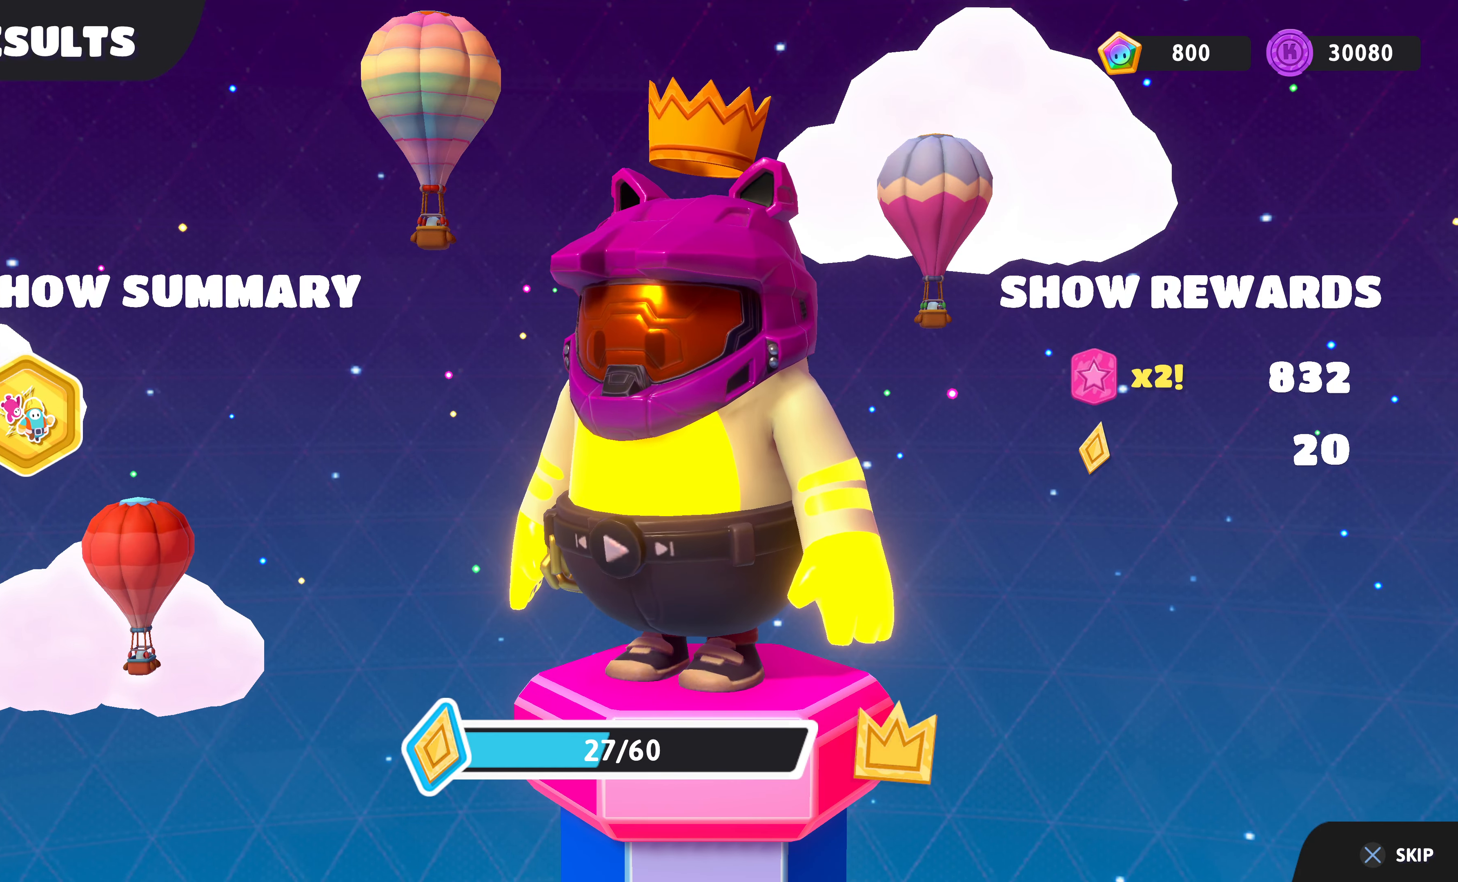
{"buttons": ["CROSS"], "left_stick": "center", "right_stick": "center", "events": [[33, "CROSS", "down"], [167, "CROSS", "up"], [234, "CROSS", "down"], [367, "CROSS", "up"], [434, "CROSS", "down"]]}
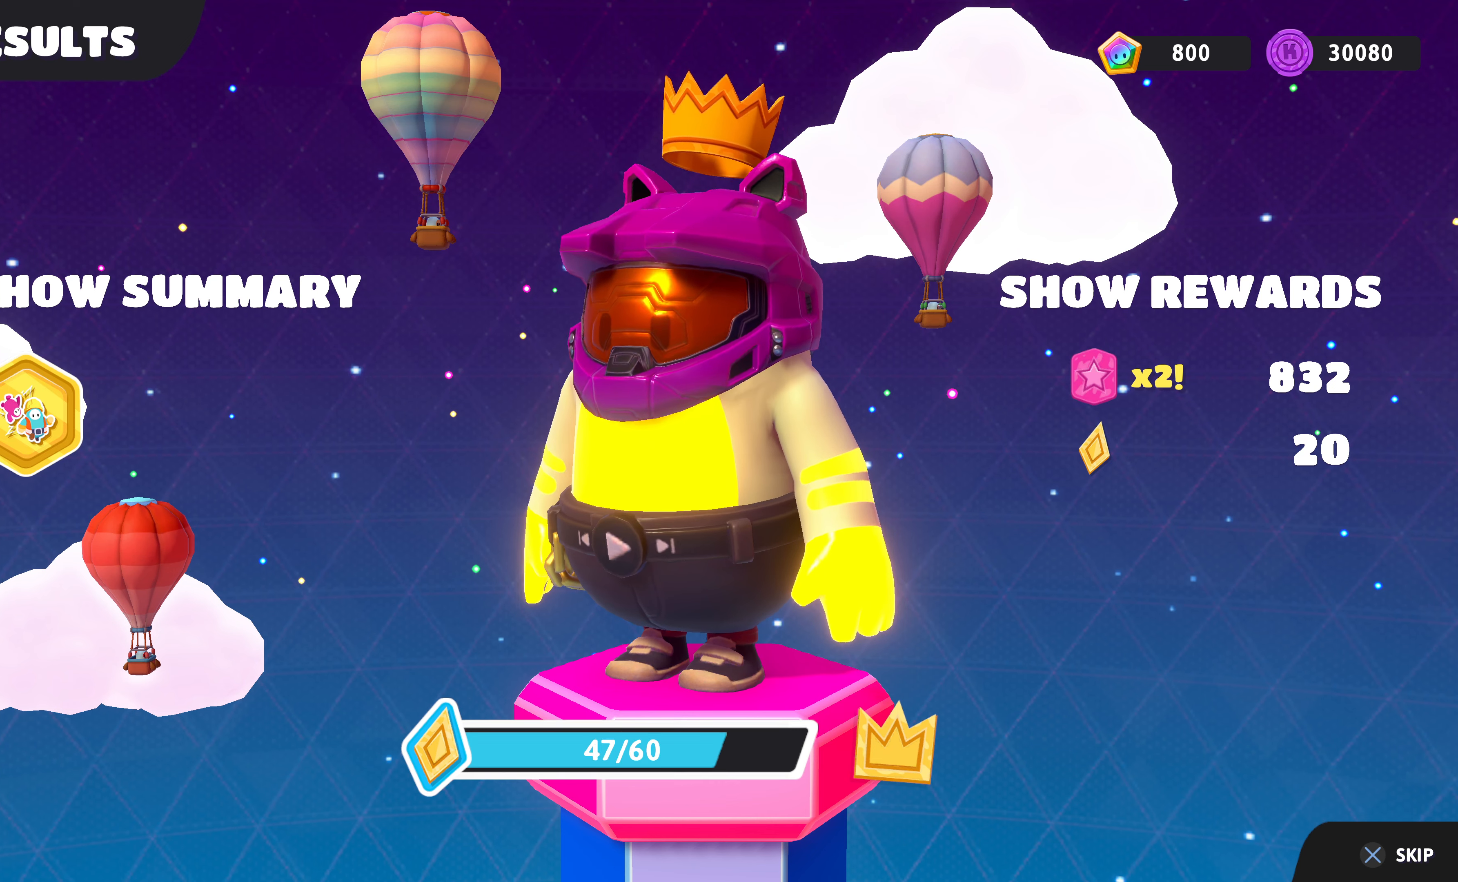
{"buttons": ["CROSS"], "left_stick": "center", "right_stick": "center", "events": [[34, "CROSS", "up"], [134, "CROSS", "down"], [234, "CROSS", "up"], [334, "CROSS", "down"], [434, "CROSS", "up"], [500, "CROSS", "down"]]}
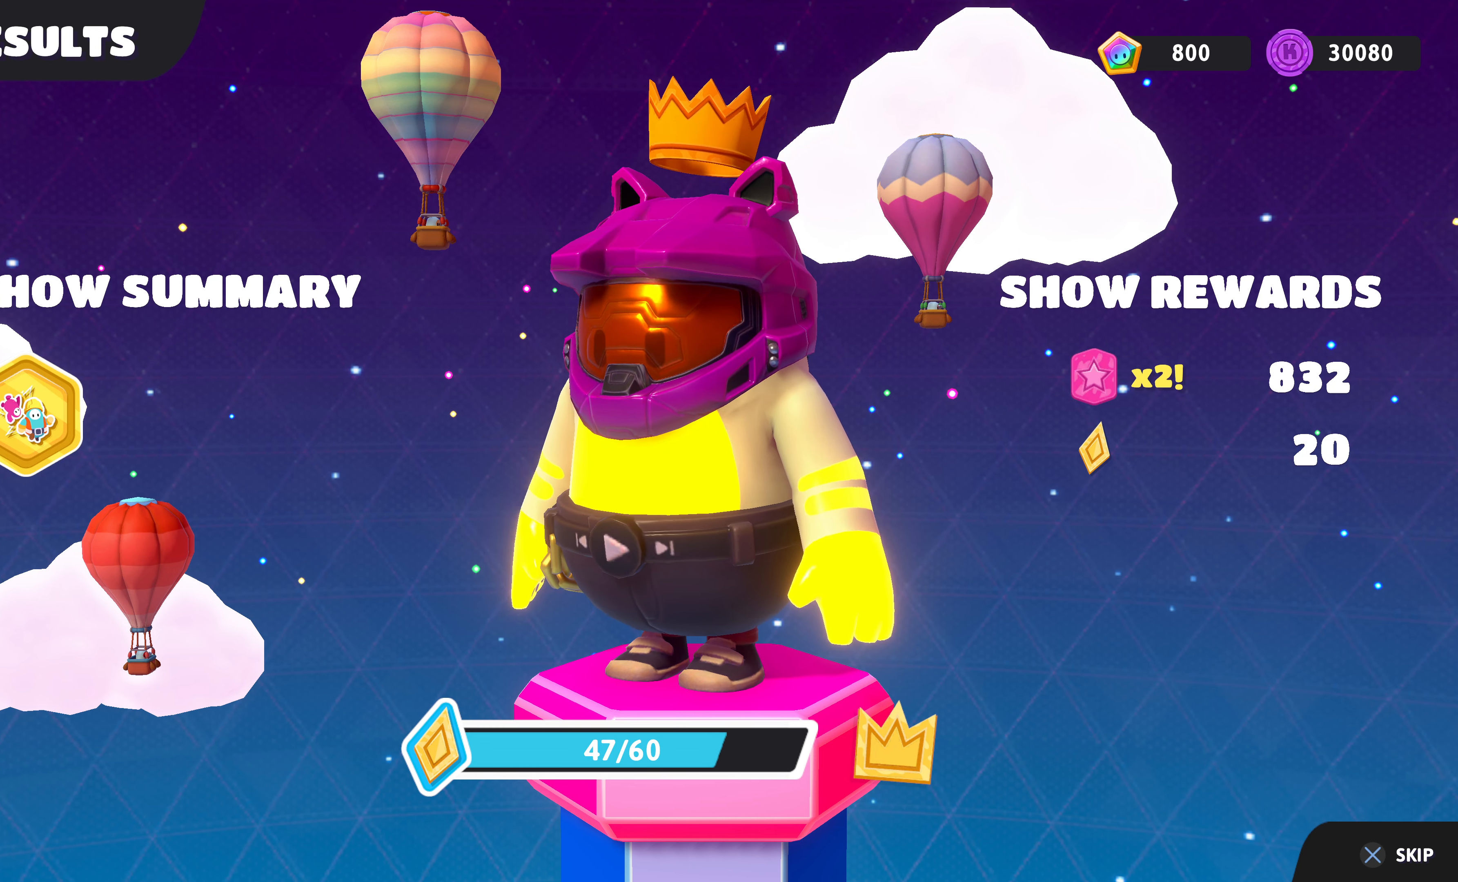
{"buttons": [], "left_stick": "center", "right_stick": "center", "events": [[100, "CROSS", "up"], [200, "CROSS", "down"], [300, "CROSS", "up"], [367, "CROSS", "down"], [467, "CROSS", "up"]]}
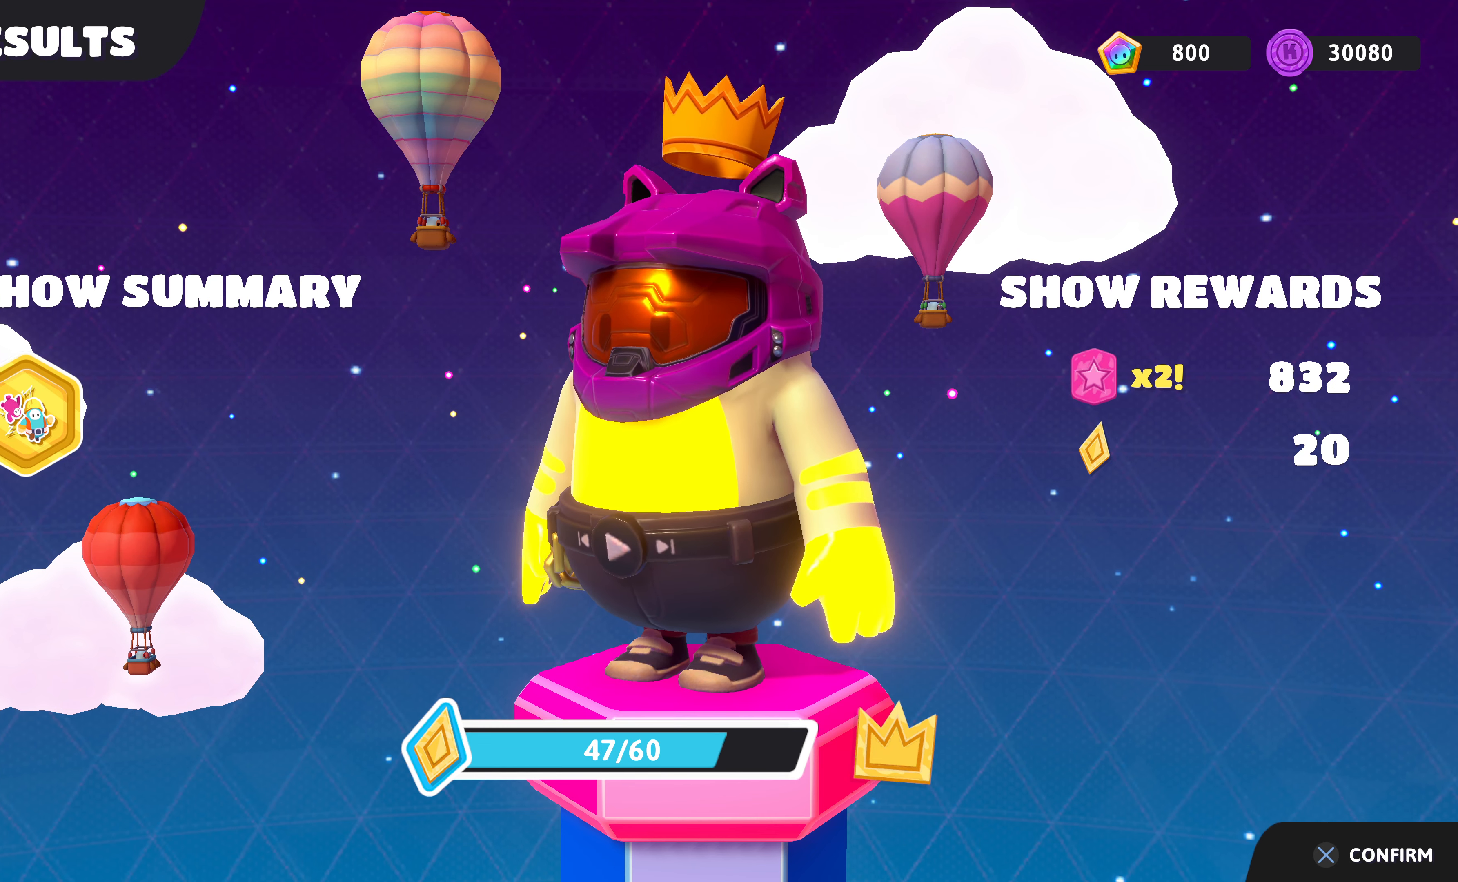
{"buttons": [], "left_stick": "center", "right_stick": "center", "events": [[67, "CROSS", "down"], [167, "CROSS", "up"], [300, "CROSS", "down"], [367, "CROSS", "up"]]}
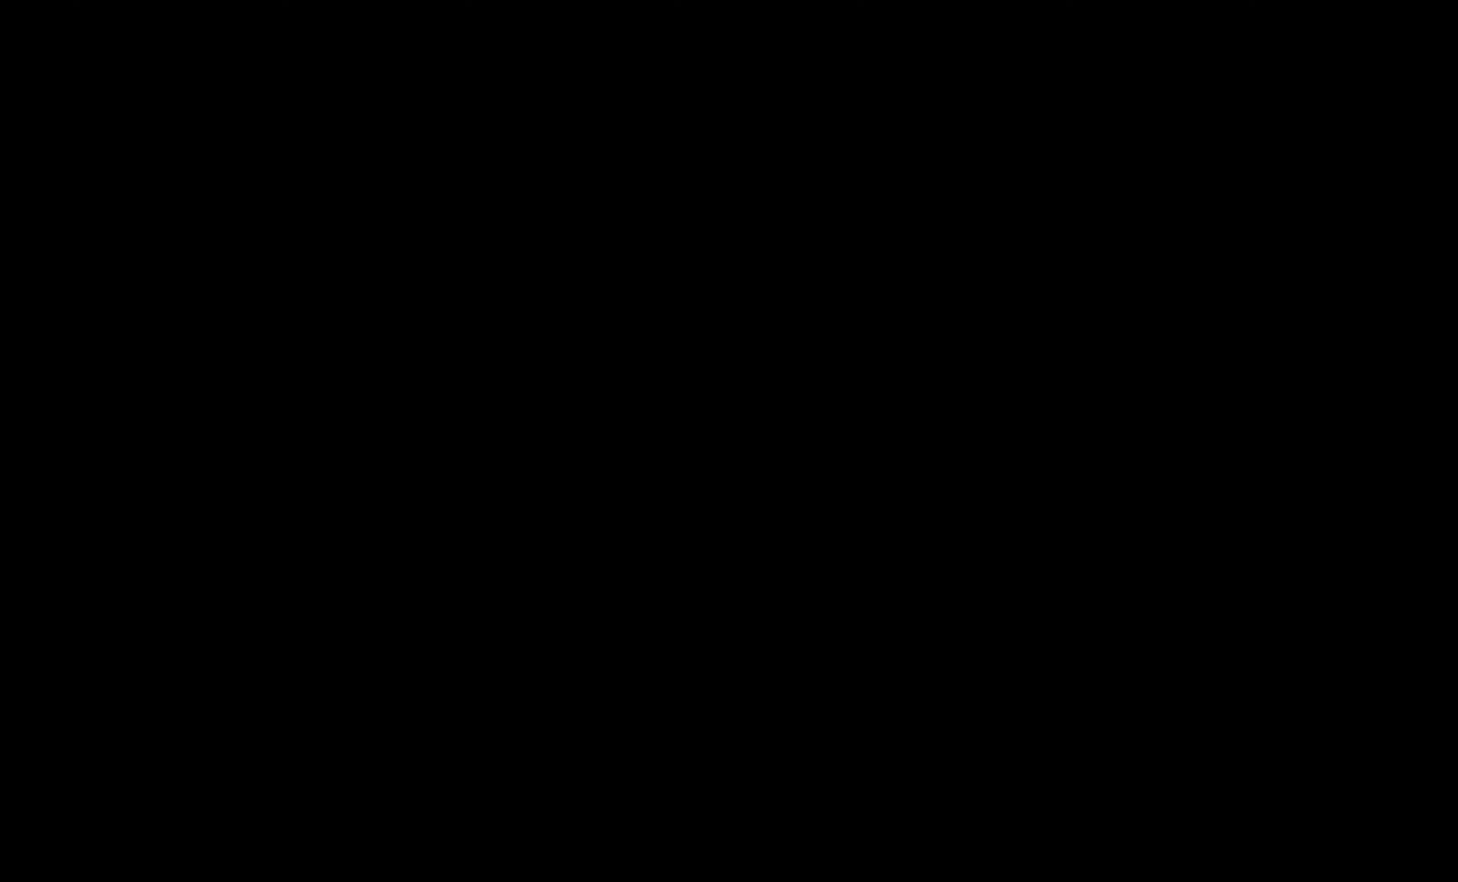
{"buttons": [], "left_stick": "center", "right_stick": "center", "events": []}
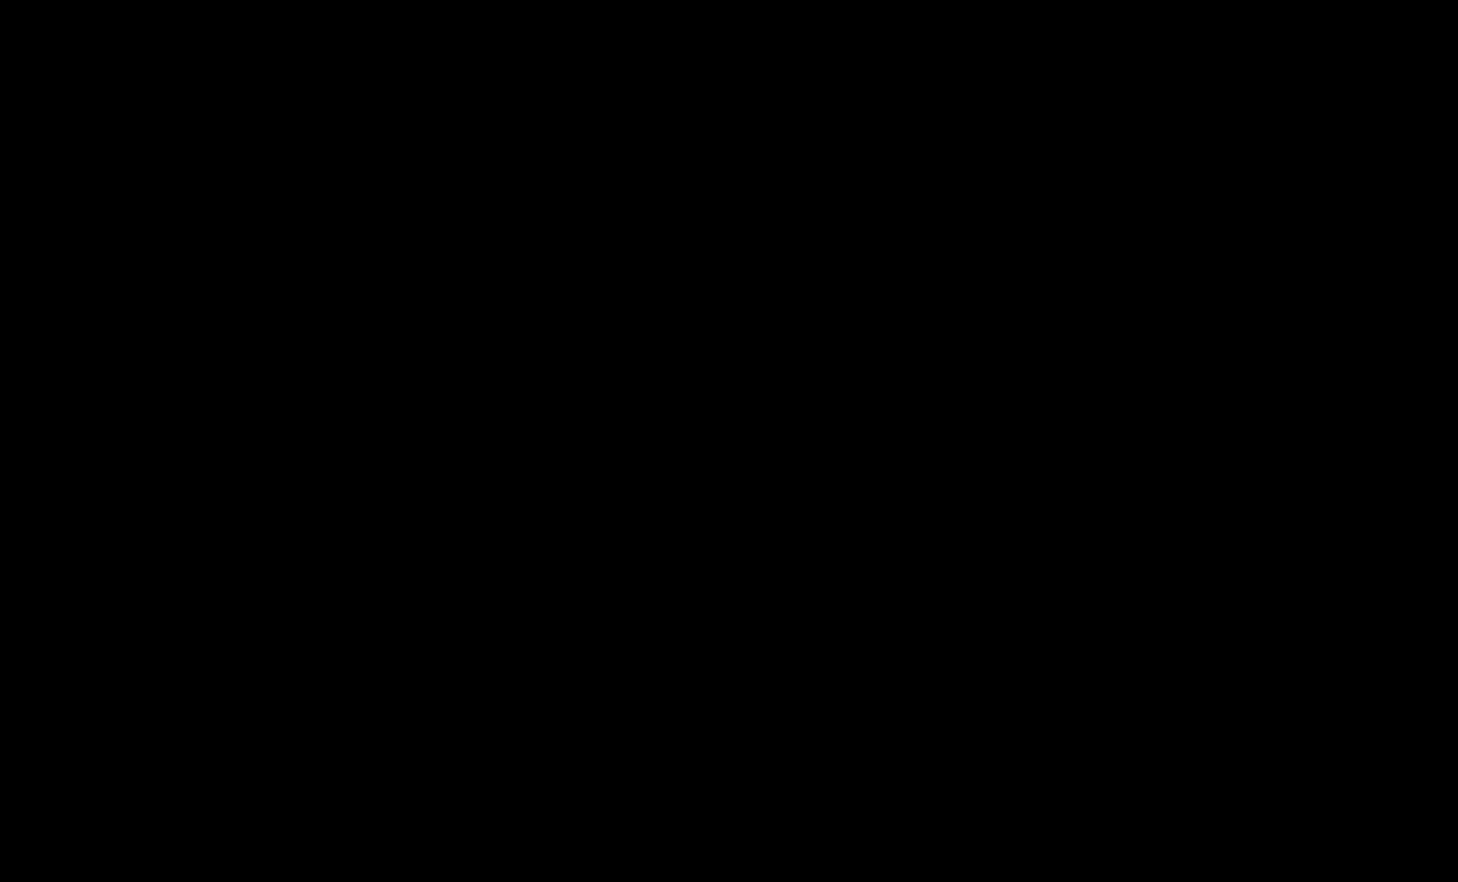
{"buttons": [], "left_stick": "center", "right_stick": "center", "events": []}
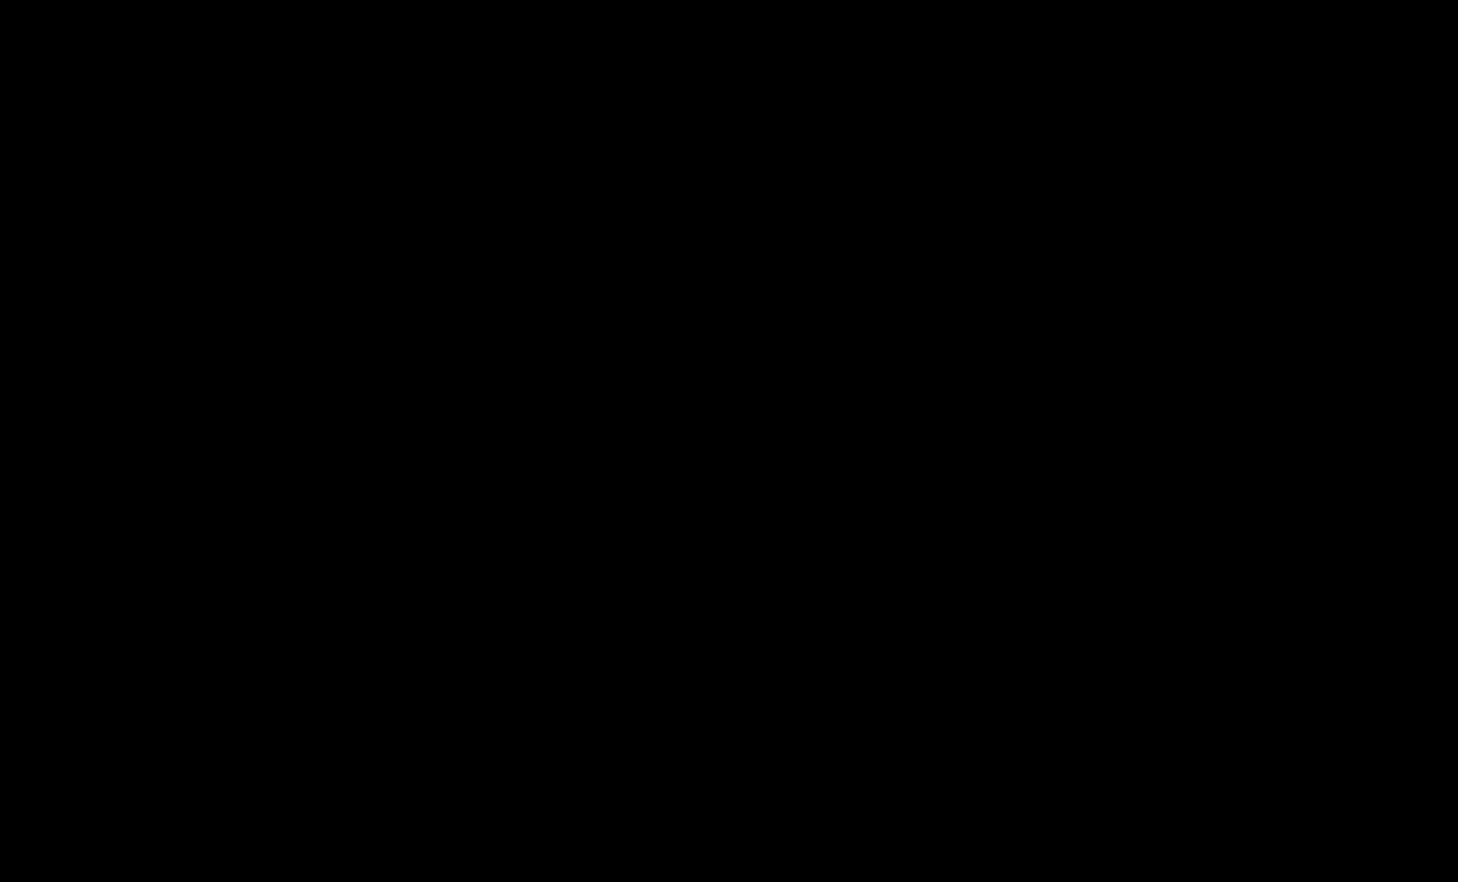
{"buttons": [], "left_stick": "center", "right_stick": "center", "events": []}
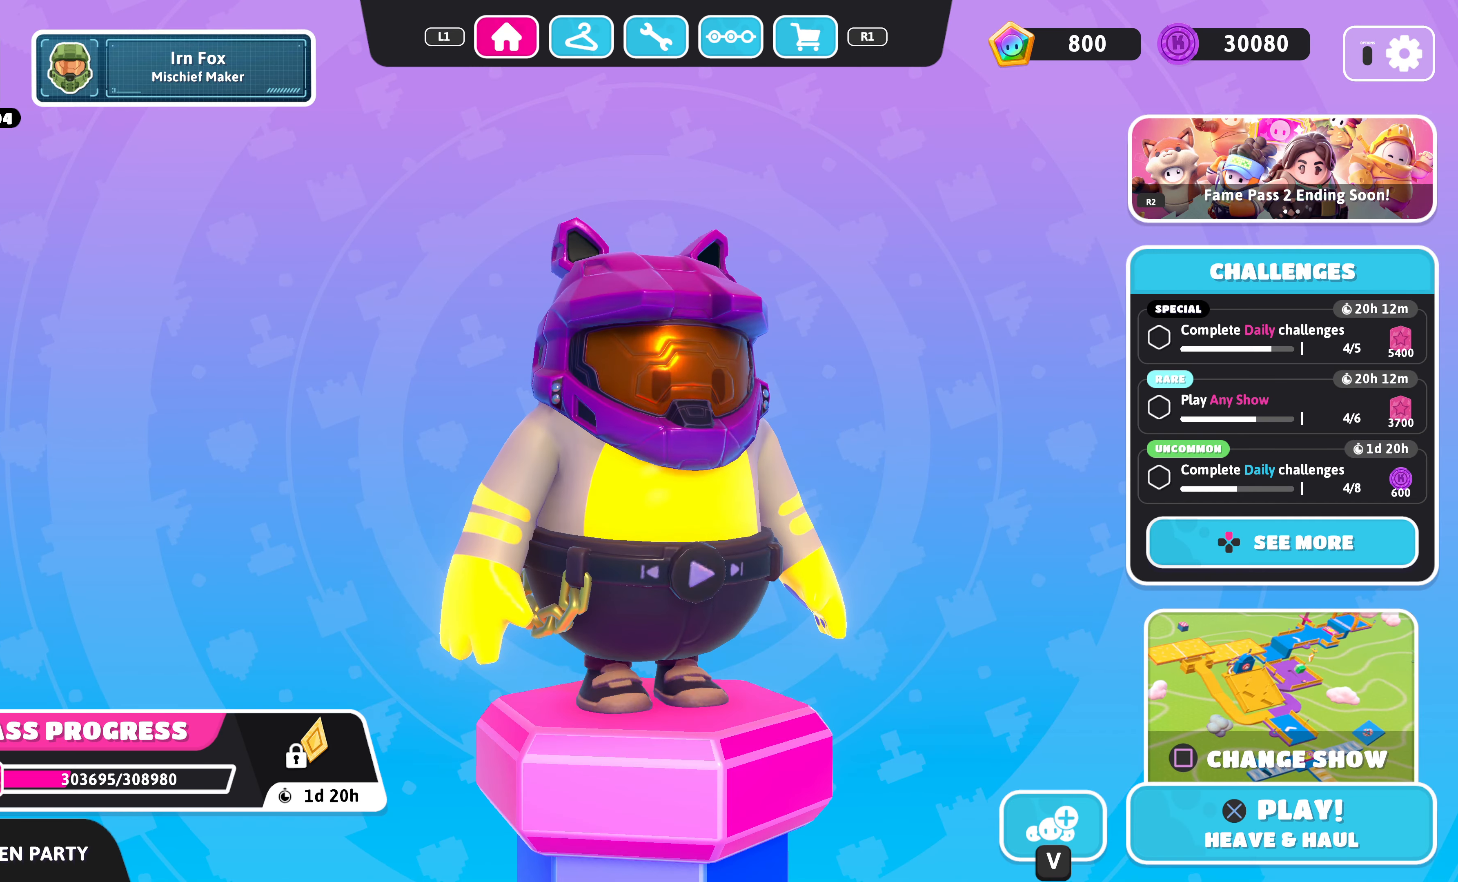
{"buttons": ["DPAD_UP"], "left_stick": "center", "right_stick": "center", "events": [[400, "DPAD_UP", "down"]]}
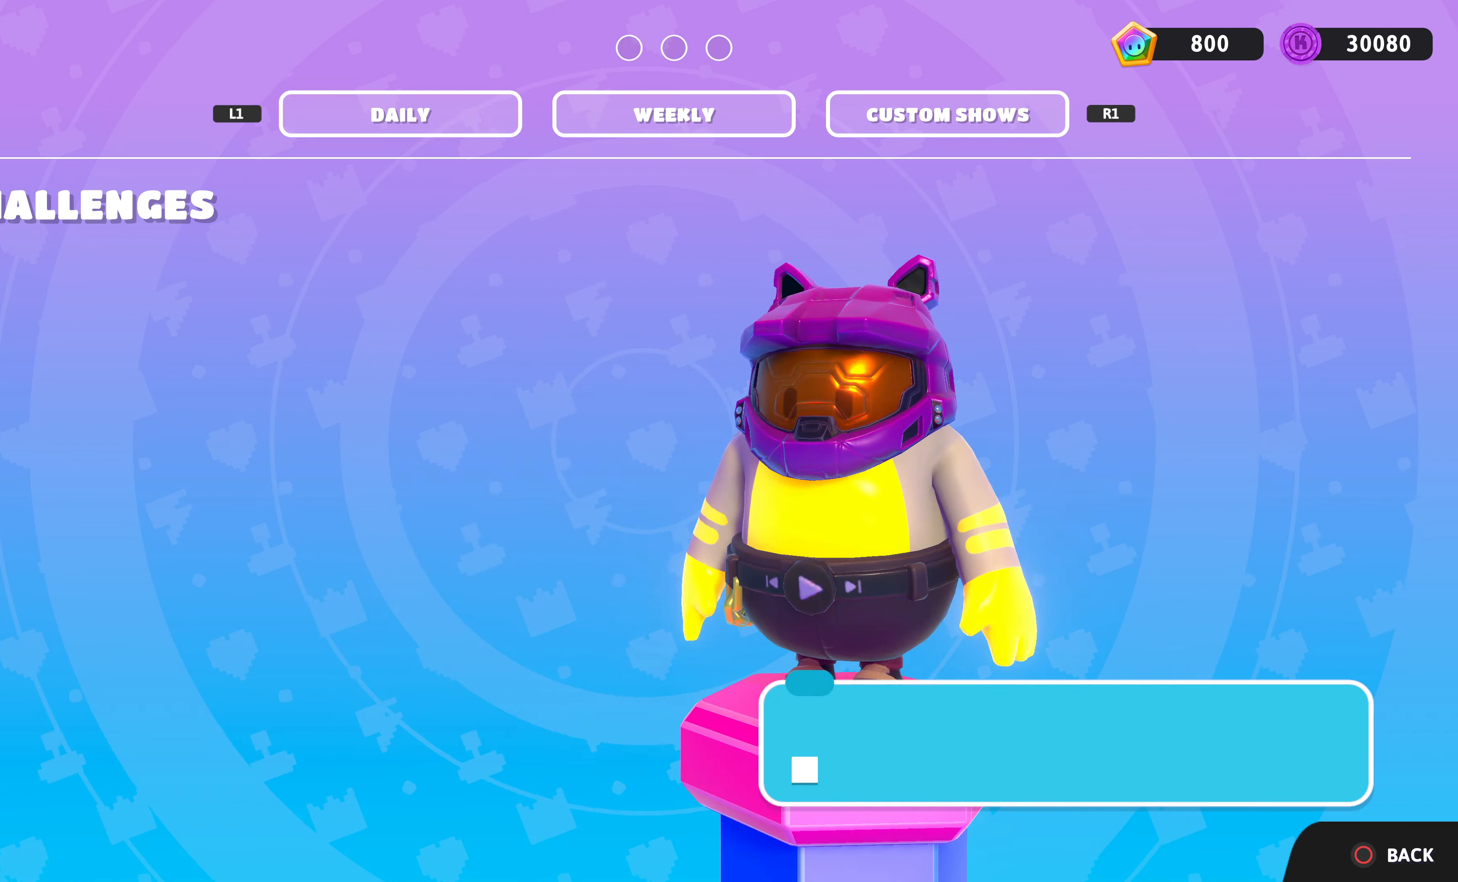
{"buttons": [], "left_stick": "center", "right_stick": "center", "events": [[34, "DPAD_UP", "up"]]}